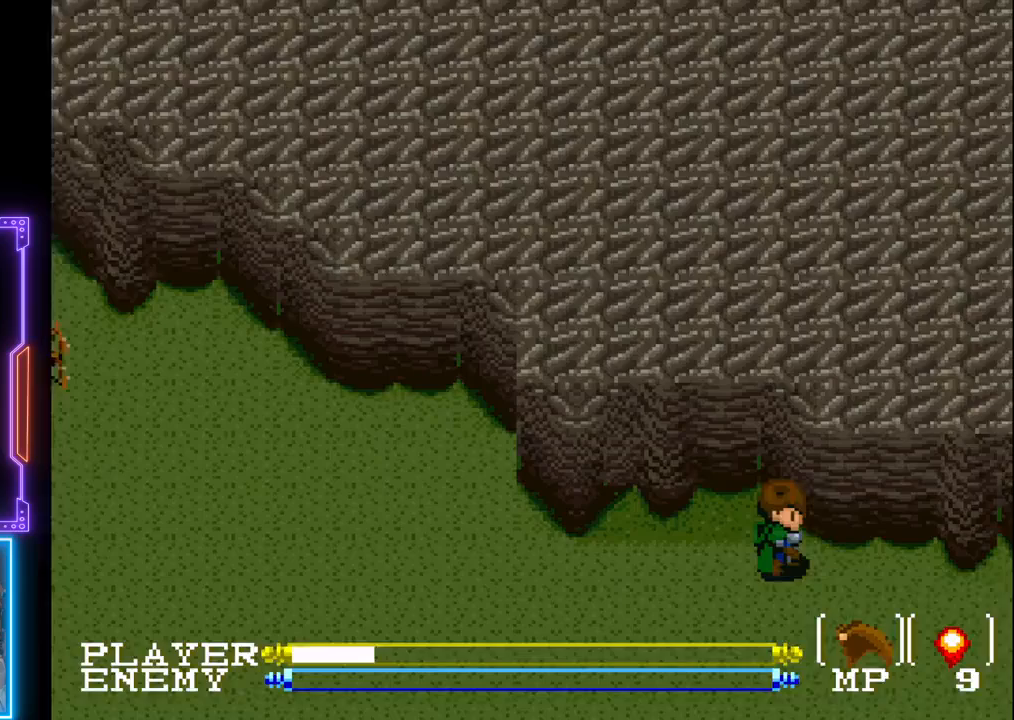
Gameplay with a controller (PlayStation layout); each line is a JSON object with the inputs held at the frame after it. "events" lists button and stick changes between this image and that frame as [ms after this image, input, new state], when the widget could be followed in between. Not read: L3 R3 right_stick.
{"buttons": ["DPAD_DOWN"], "left_stick": "center", "events": [[183, "DPAD_DOWN", "down"], [233, "DPAD_RIGHT", "up"]]}
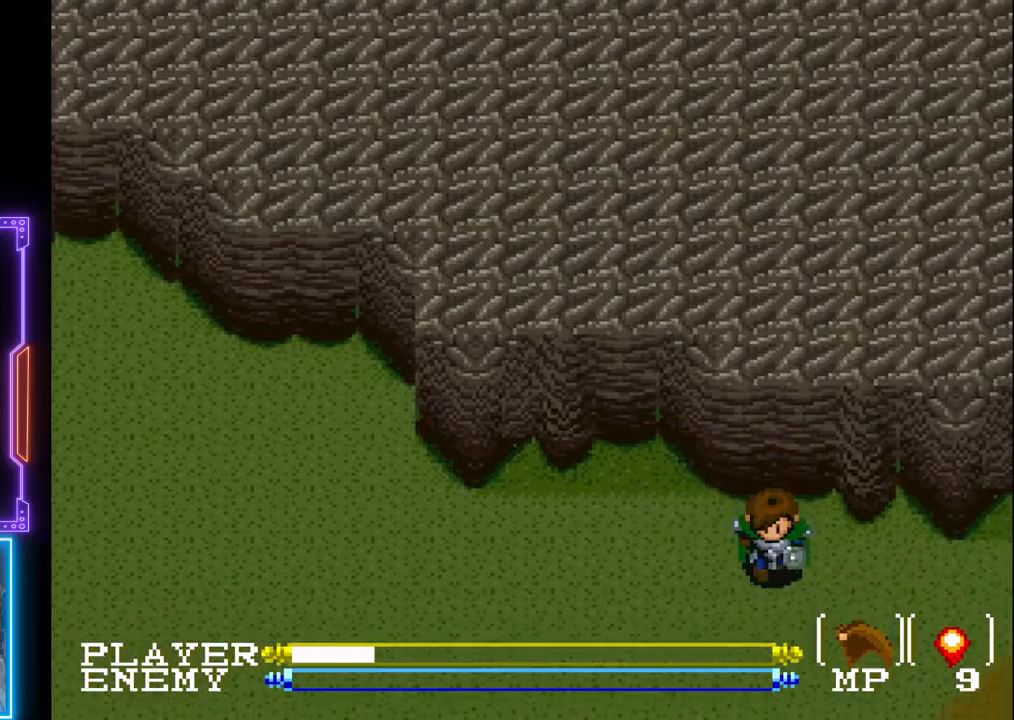
{"buttons": ["DPAD_RIGHT"], "left_stick": "center", "events": [[100, "DPAD_RIGHT", "down"], [117, "DPAD_DOWN", "up"]]}
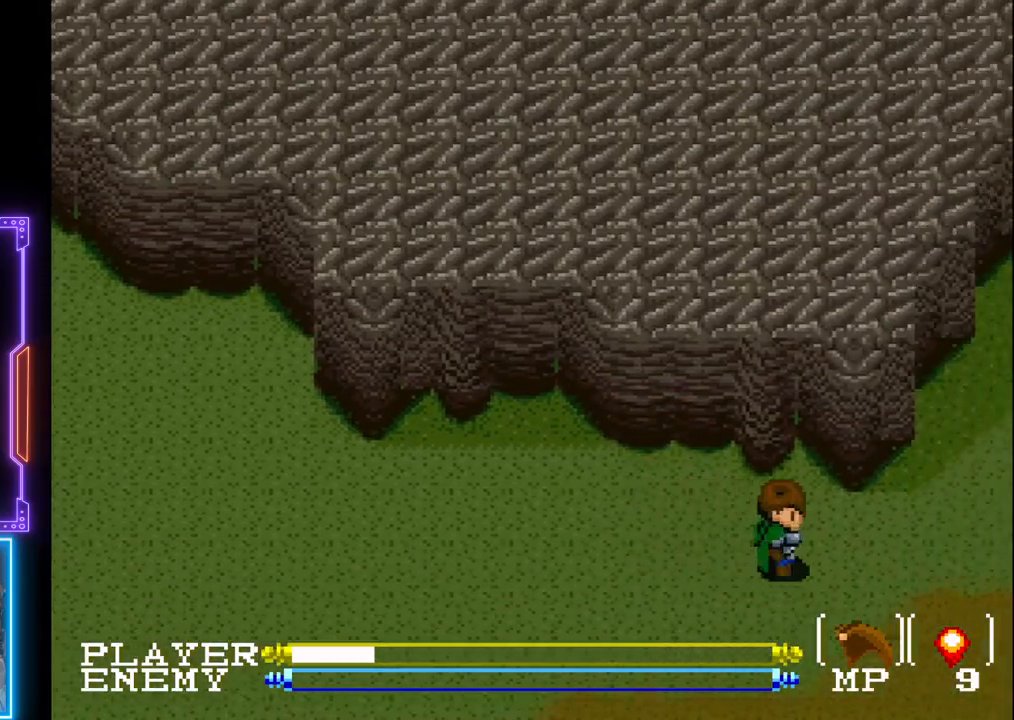
{"buttons": ["DPAD_RIGHT"], "left_stick": "center", "events": [[117, "CIRCLE", "down"], [367, "CIRCLE", "up"]]}
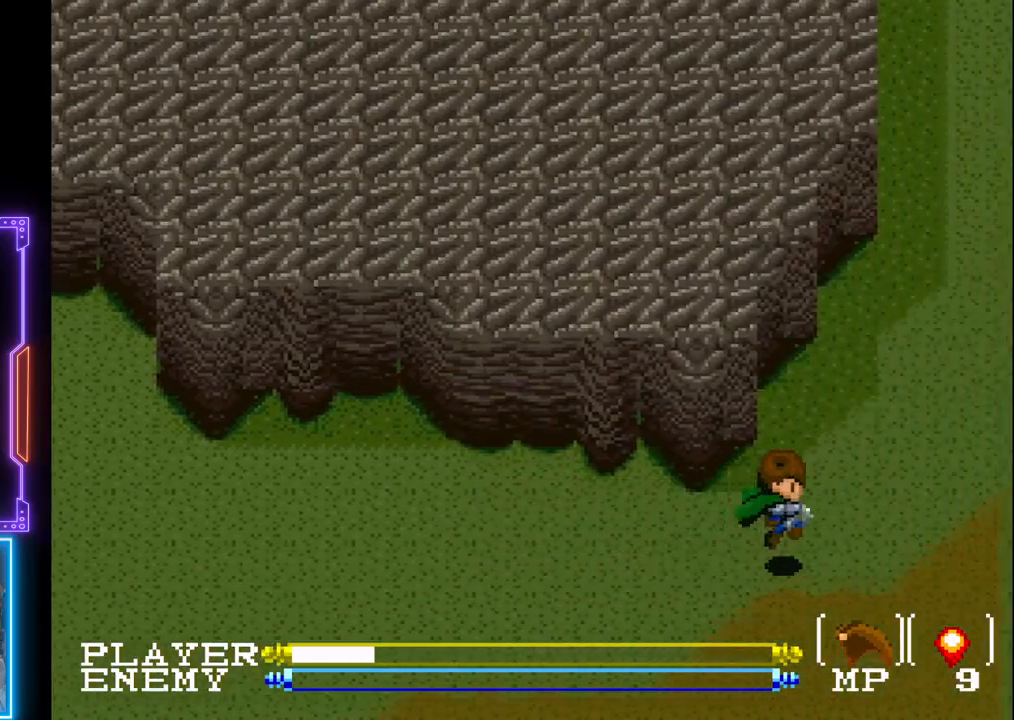
{"buttons": ["DPAD_RIGHT"], "left_stick": "center", "events": []}
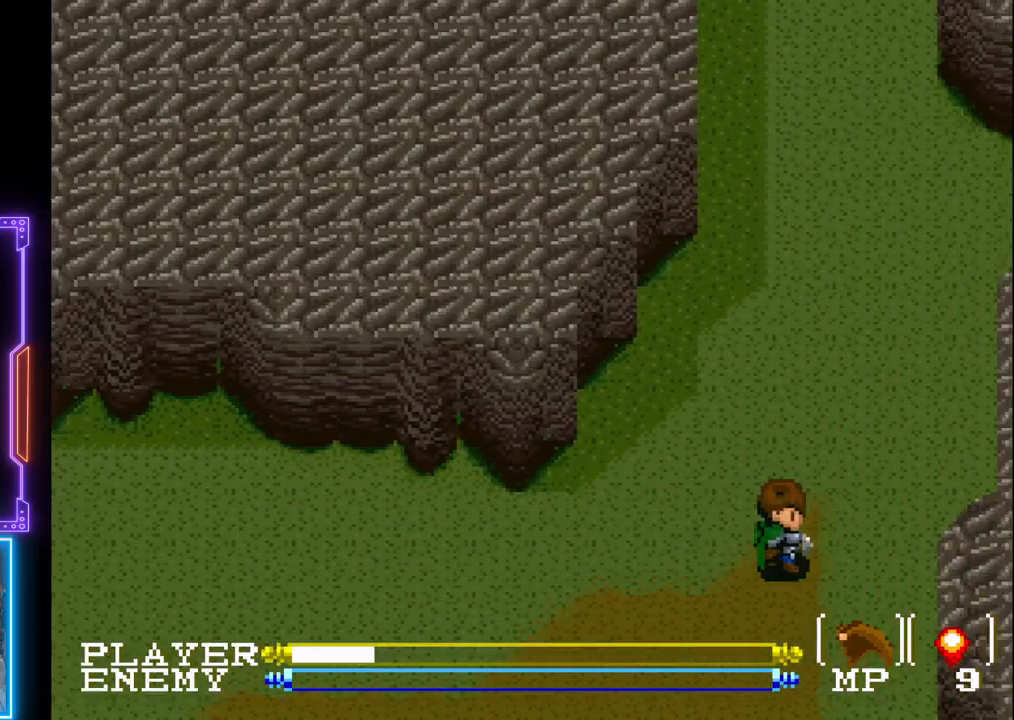
{"buttons": ["CIRCLE", "DPAD_UP"], "left_stick": "center", "events": [[167, "DPAD_UP", "down"], [200, "DPAD_RIGHT", "up"], [233, "CIRCLE", "down"]]}
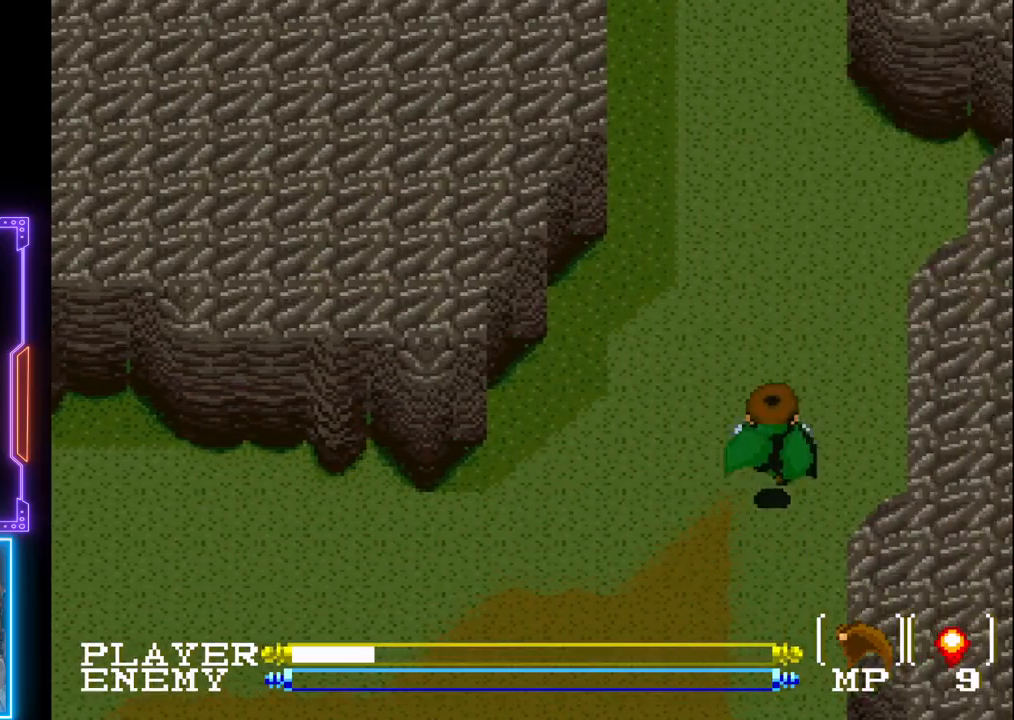
{"buttons": ["DPAD_UP"], "left_stick": "center", "events": [[233, "CIRCLE", "up"]]}
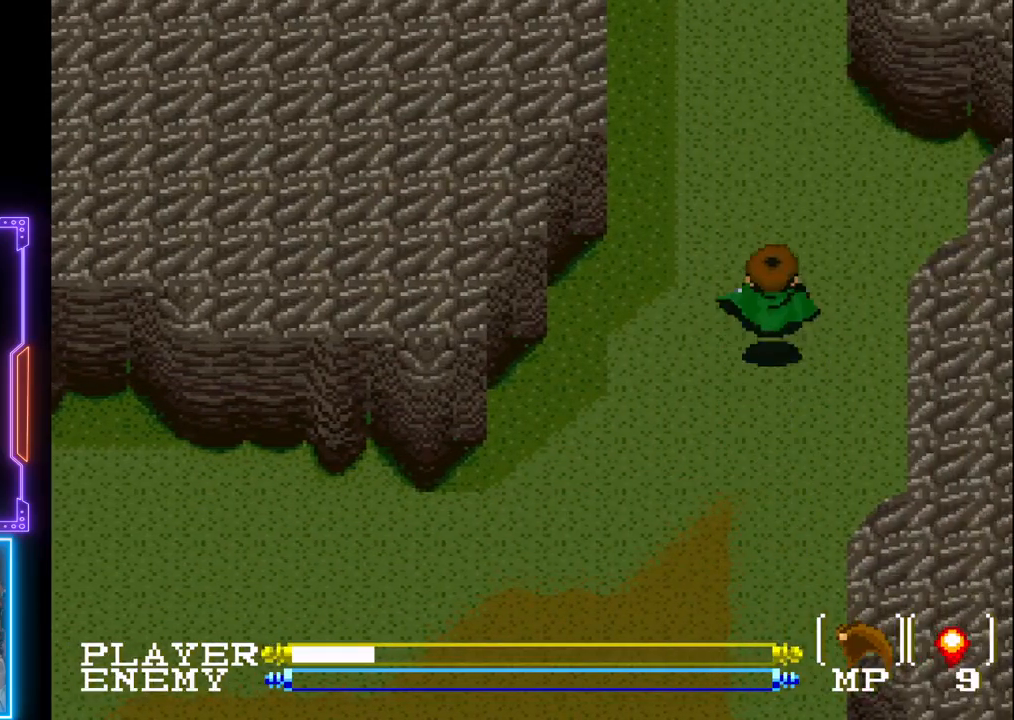
{"buttons": ["DPAD_UP"], "left_stick": "center", "events": [[167, "CIRCLE", "down"], [400, "CIRCLE", "up"]]}
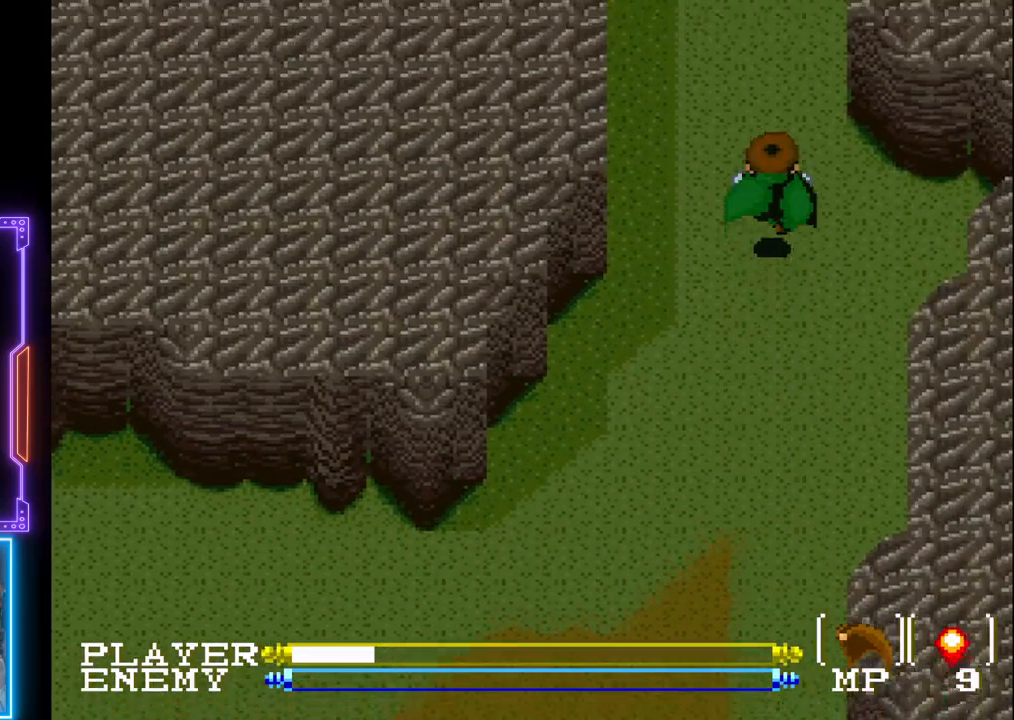
{"buttons": ["DPAD_UP"], "left_stick": "center", "events": []}
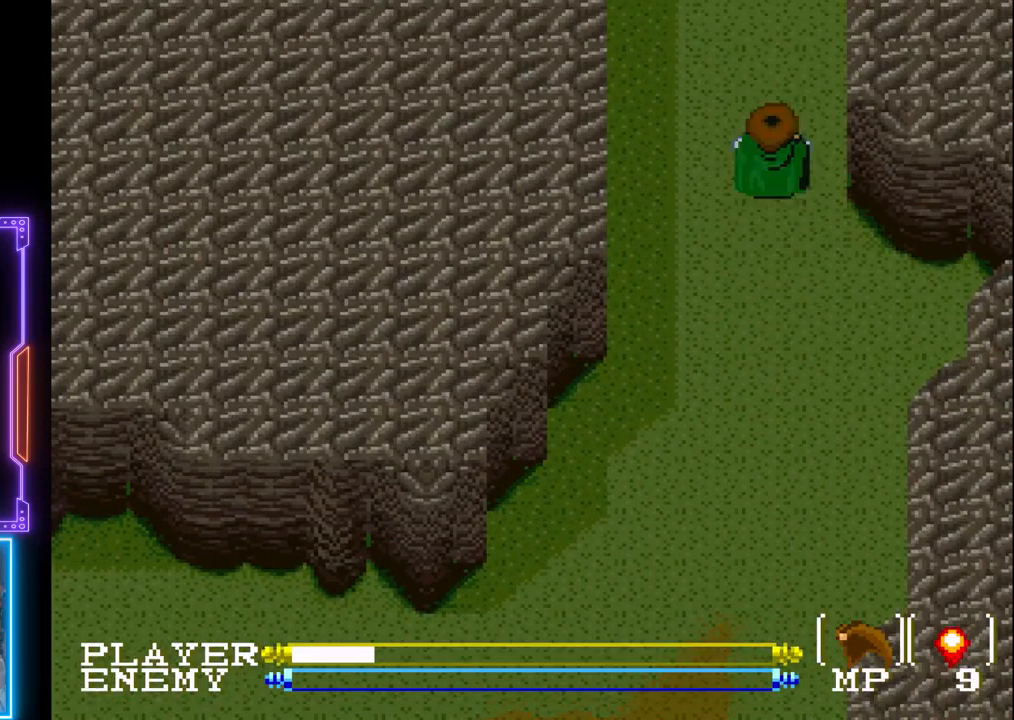
{"buttons": ["DPAD_UP"], "left_stick": "center", "events": [[317, "CIRCLE", "down"], [483, "CIRCLE", "up"]]}
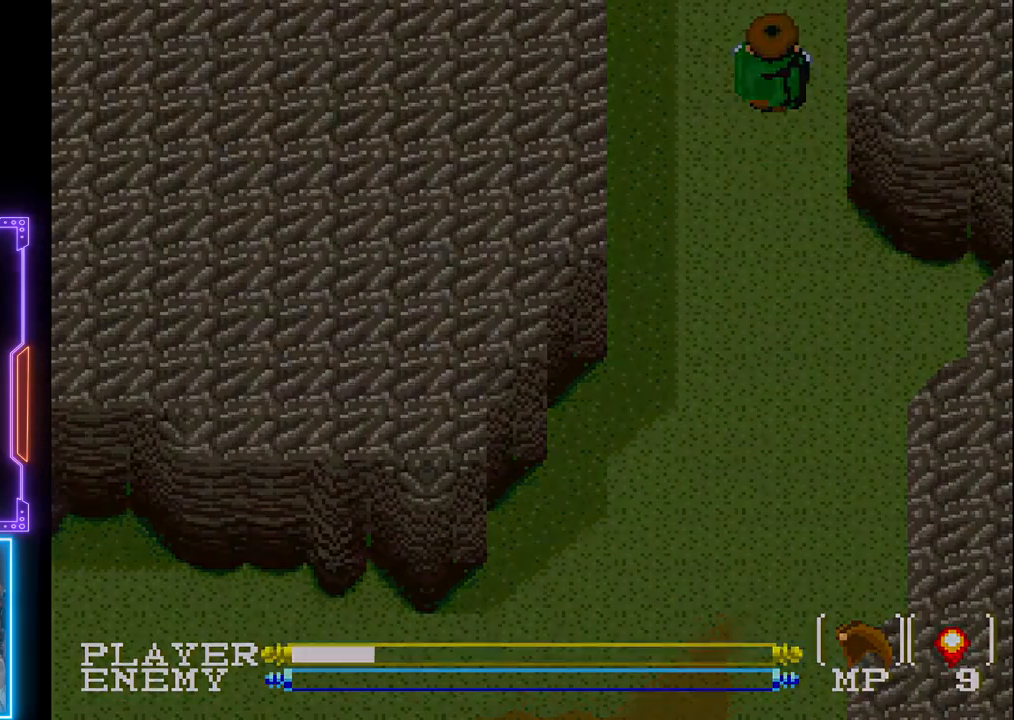
{"buttons": [], "left_stick": "center", "events": [[183, "DPAD_UP", "up"]]}
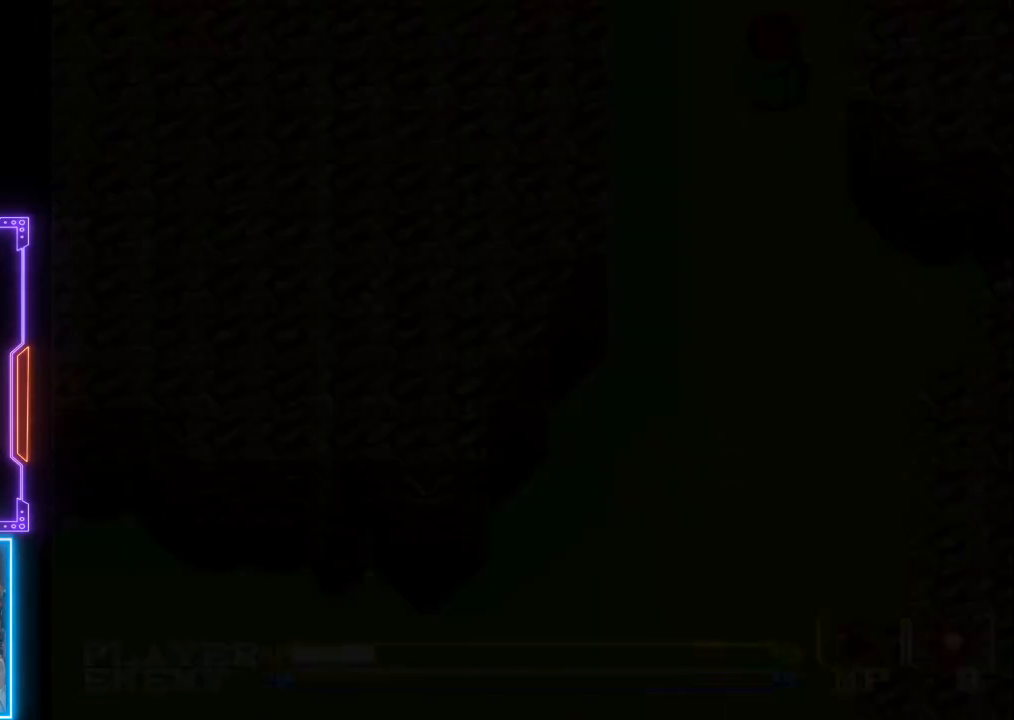
{"buttons": [], "left_stick": "center", "events": []}
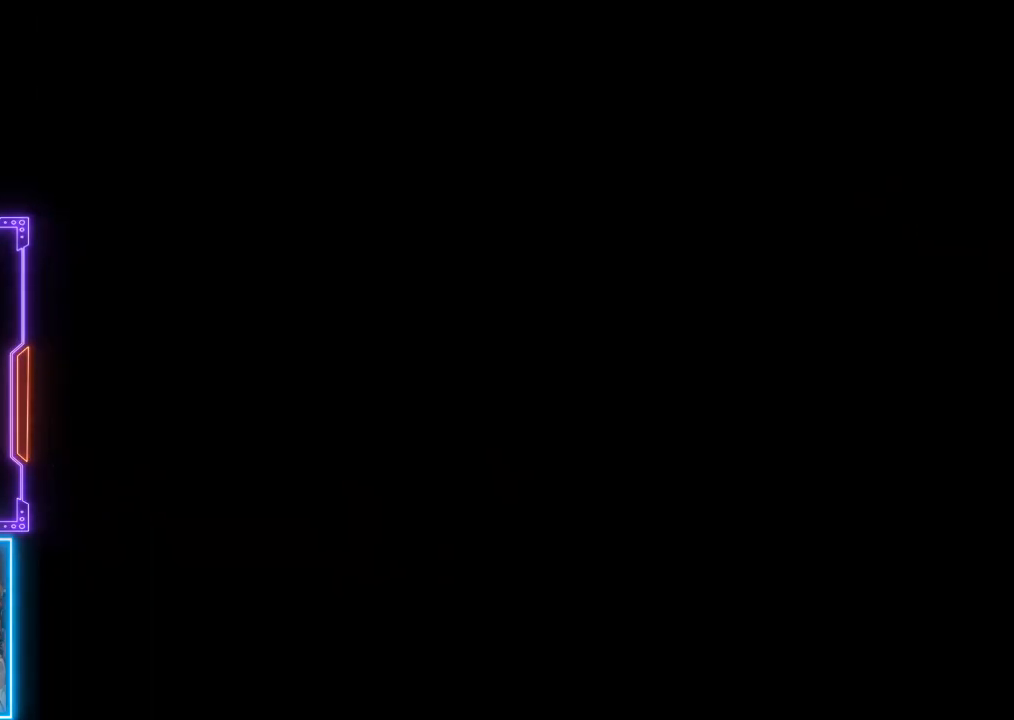
{"buttons": [], "left_stick": "center", "events": []}
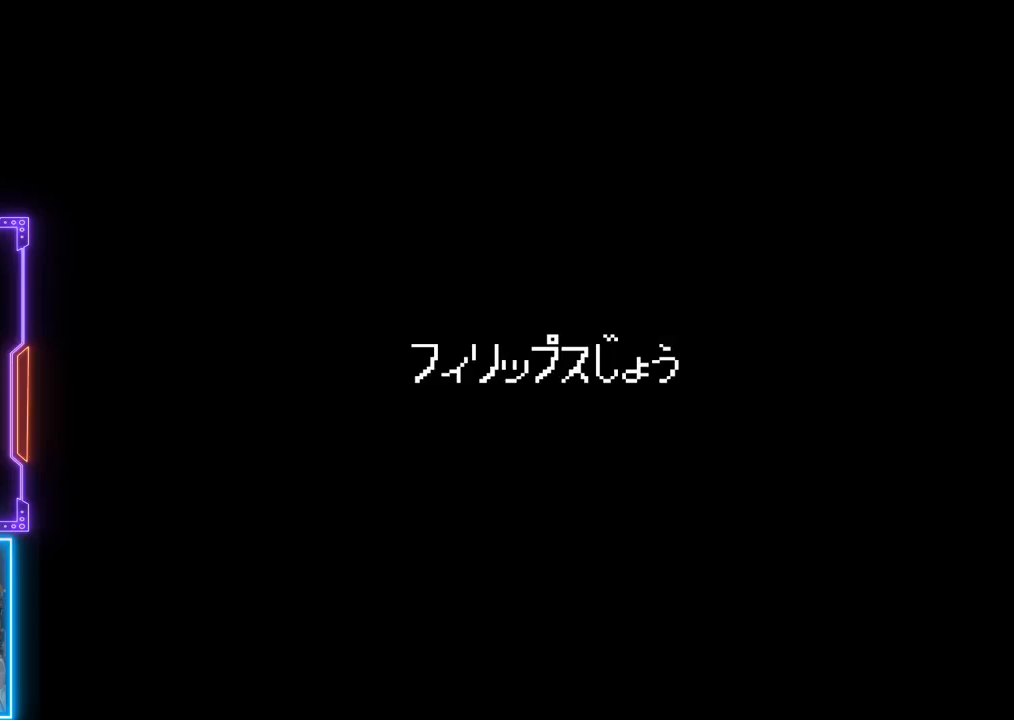
{"buttons": [], "left_stick": "center", "events": []}
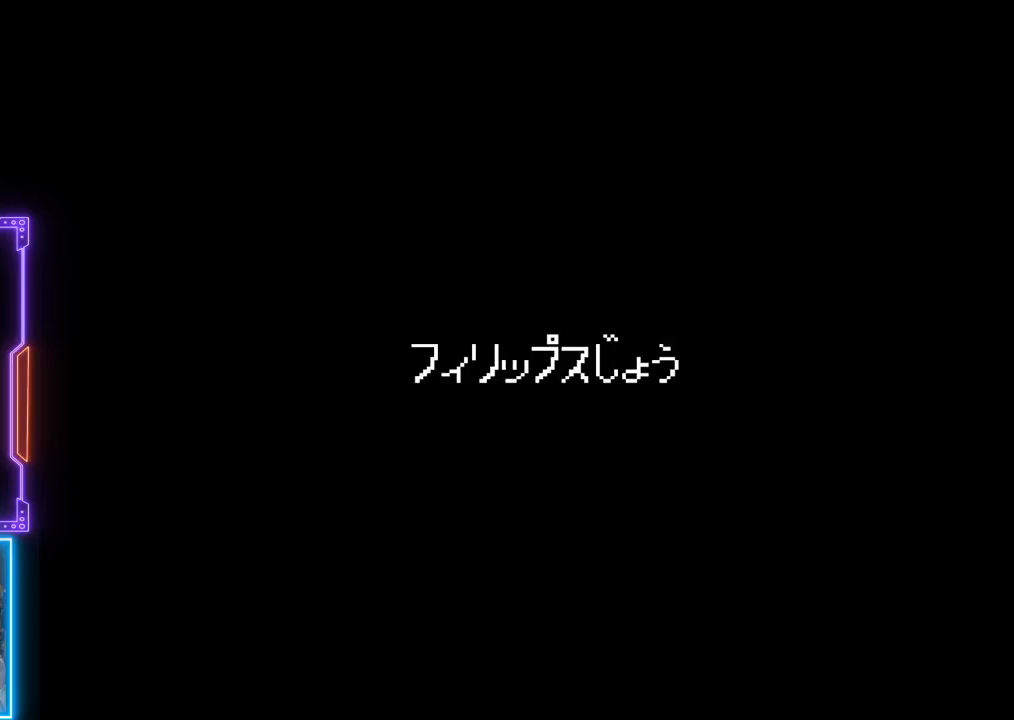
{"buttons": [], "left_stick": "center", "events": []}
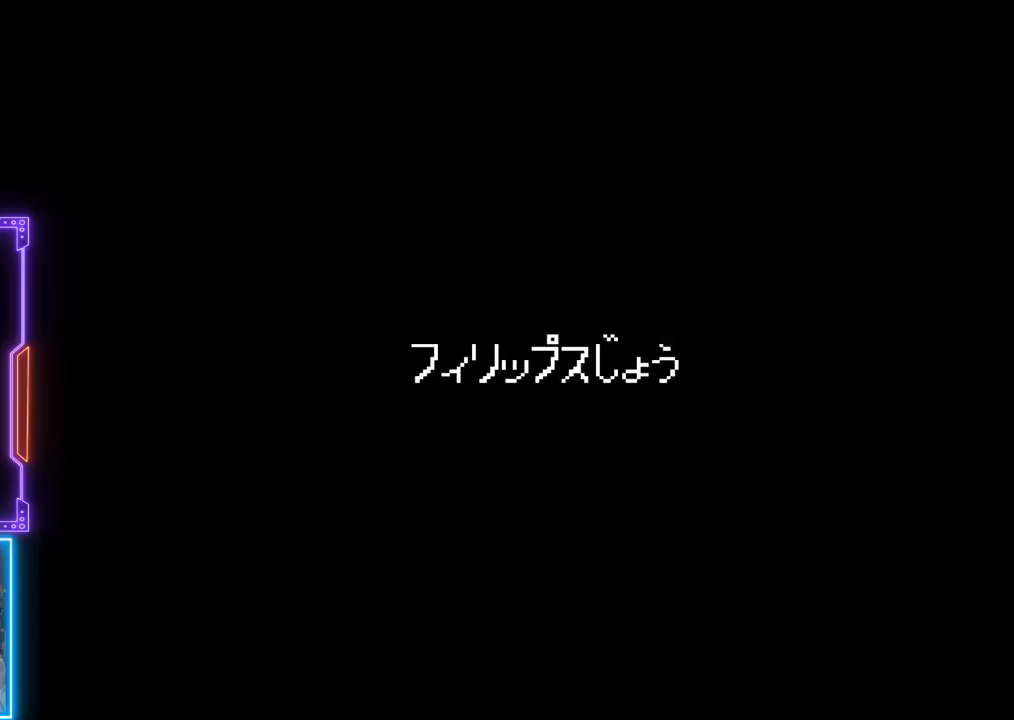
{"buttons": [], "left_stick": "center", "events": []}
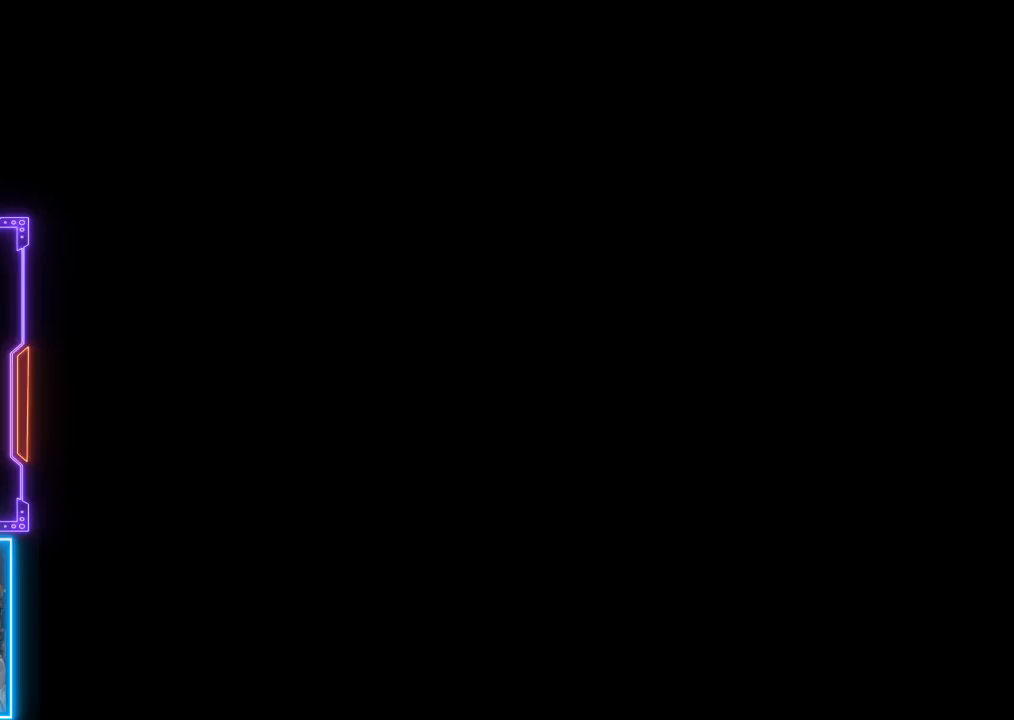
{"buttons": [], "left_stick": "center", "events": []}
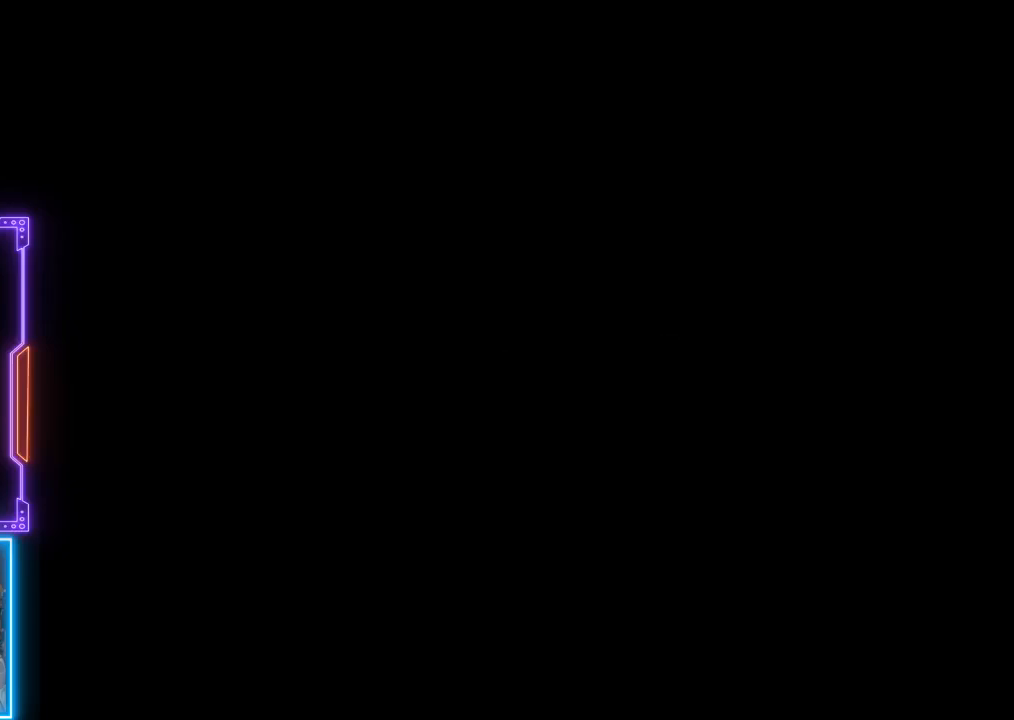
{"buttons": [], "left_stick": "center", "events": []}
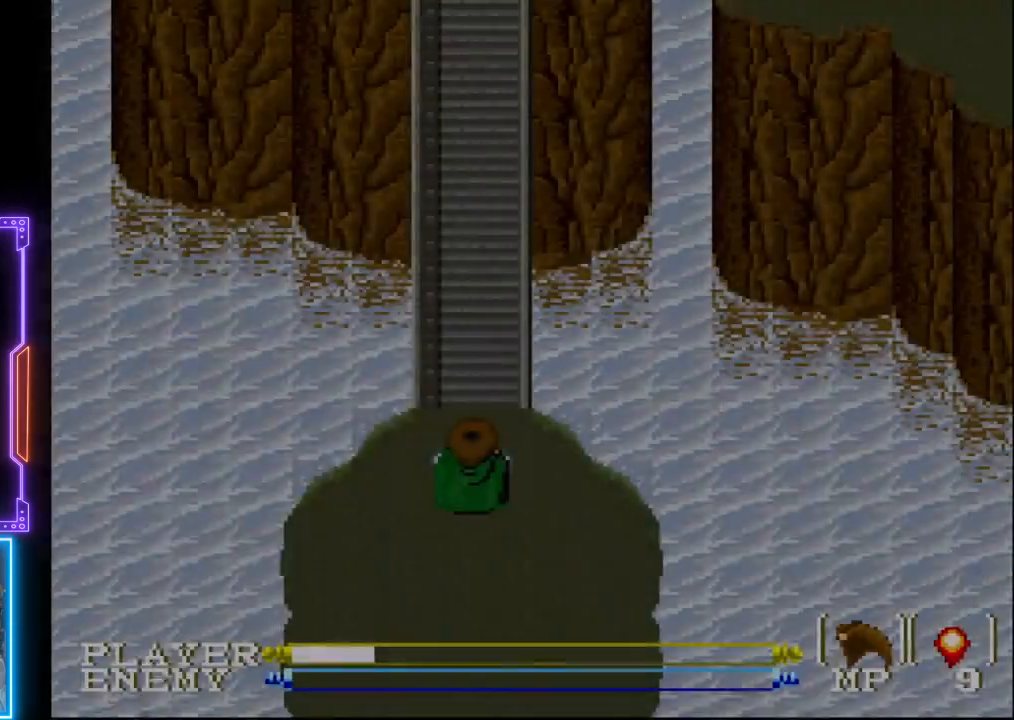
{"buttons": ["DPAD_UP"], "left_stick": "center", "events": [[117, "DPAD_UP", "down"]]}
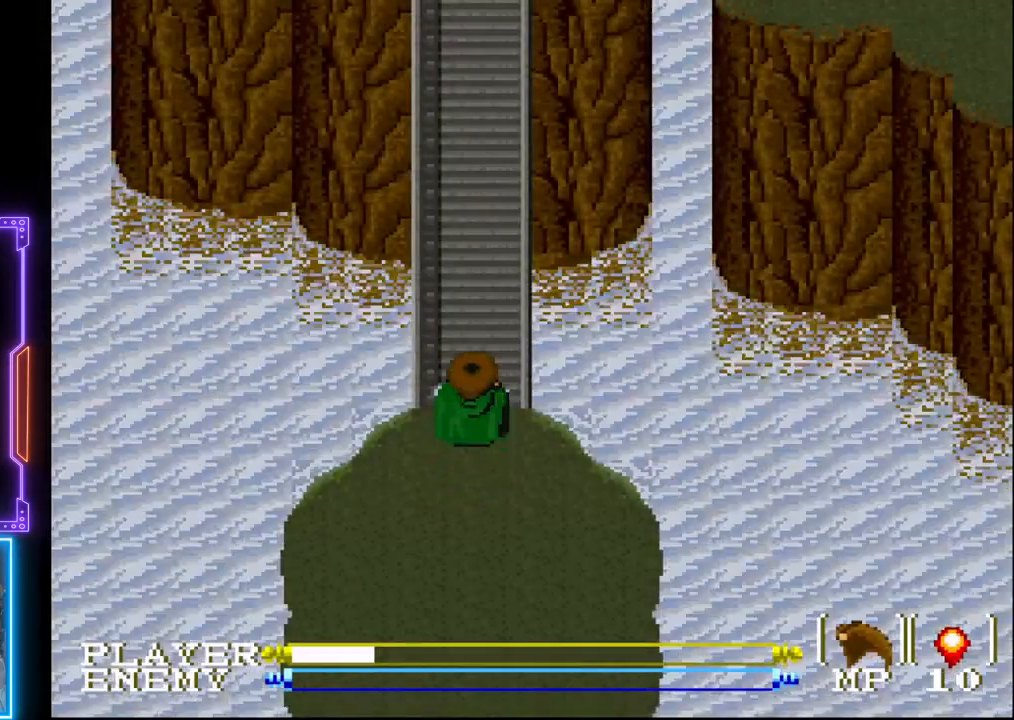
{"buttons": ["DPAD_UP"], "left_stick": "center", "events": []}
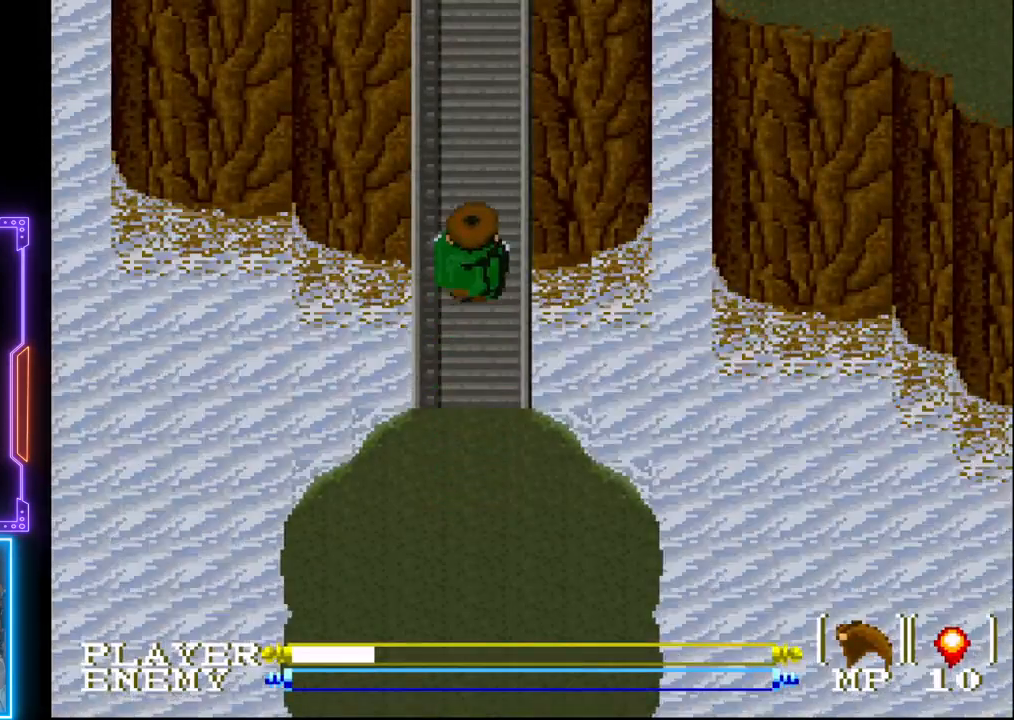
{"buttons": ["DPAD_UP"], "left_stick": "center", "events": []}
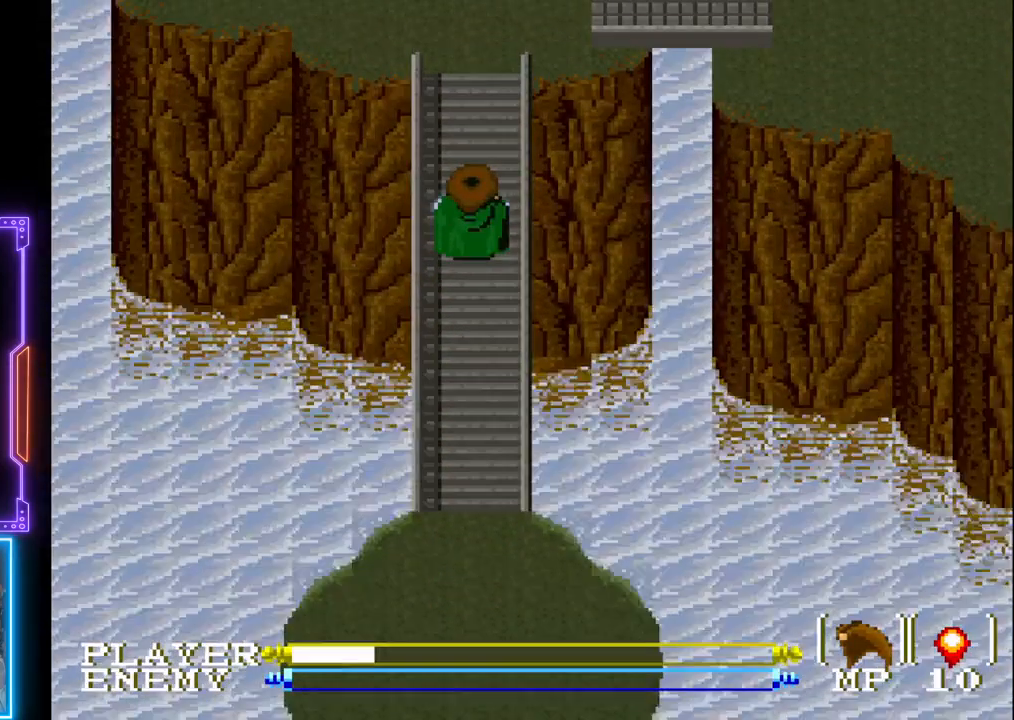
{"buttons": ["DPAD_UP"], "left_stick": "center", "events": []}
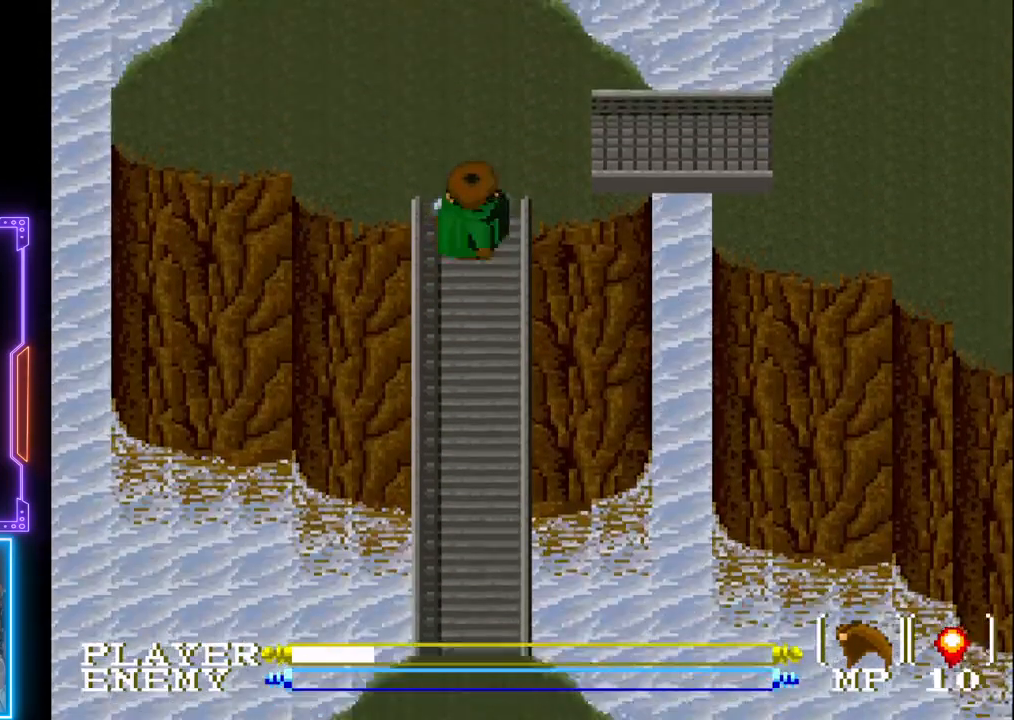
{"buttons": ["DPAD_RIGHT"], "left_stick": "center", "events": [[383, "DPAD_RIGHT", "down"], [383, "DPAD_UP", "up"]]}
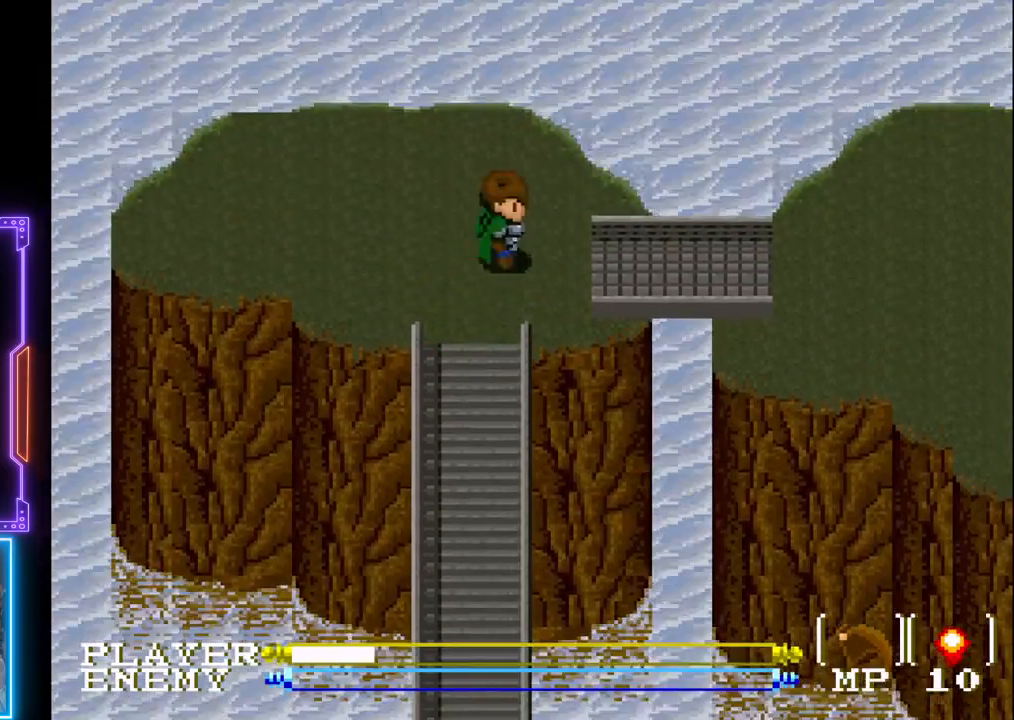
{"buttons": ["DPAD_RIGHT"], "left_stick": "center", "events": []}
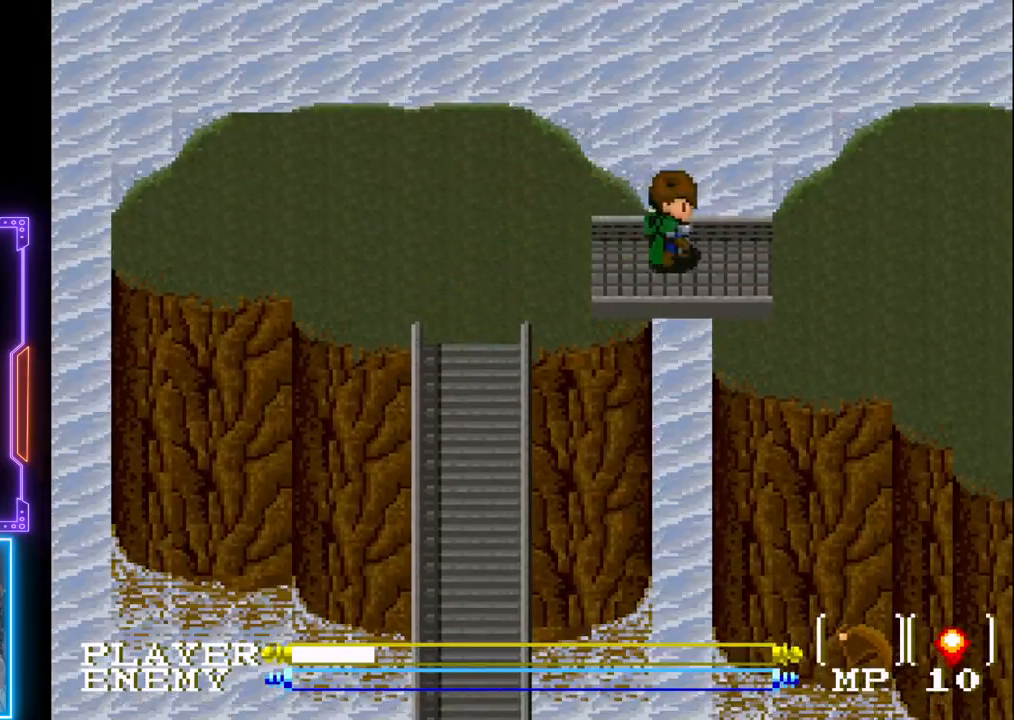
{"buttons": ["DPAD_RIGHT"], "left_stick": "center", "events": []}
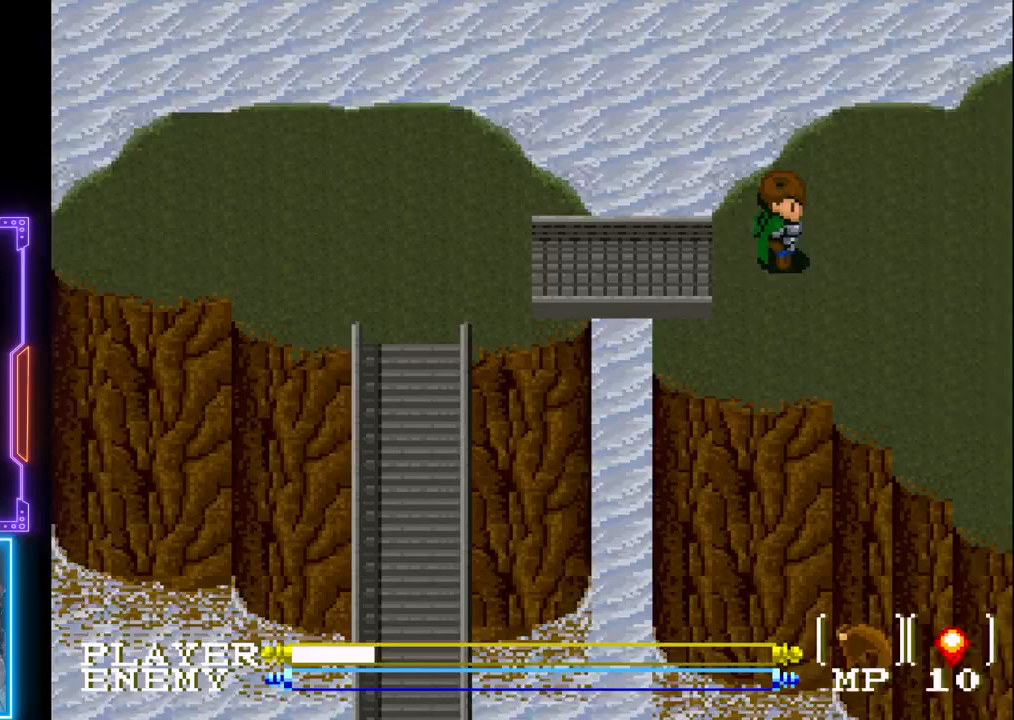
{"buttons": ["DPAD_RIGHT"], "left_stick": "center", "events": []}
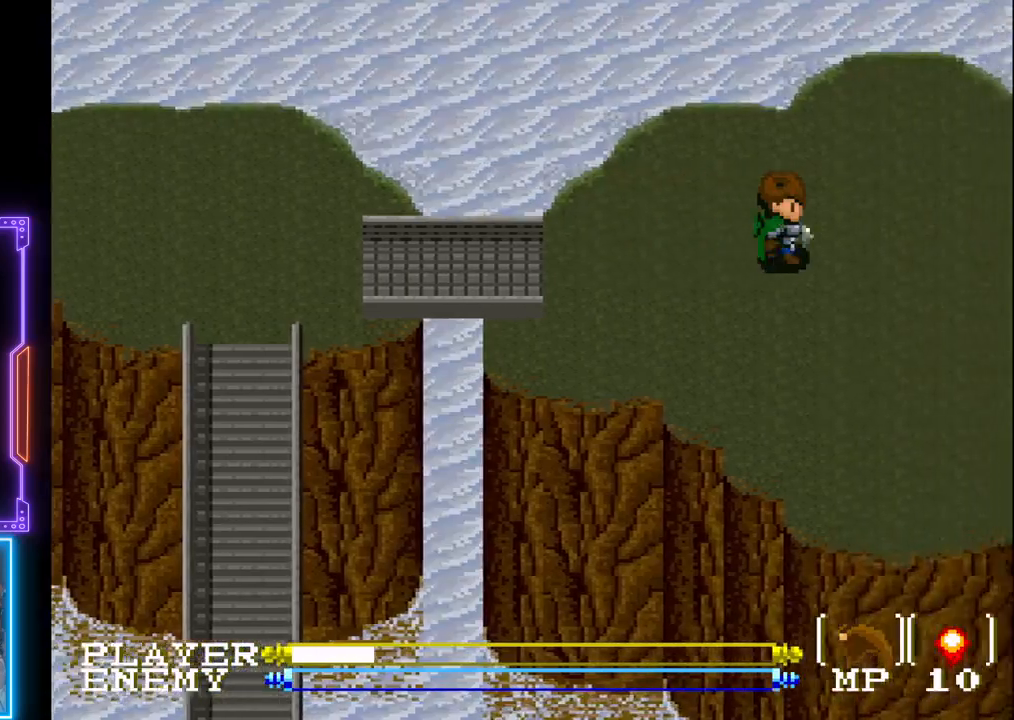
{"buttons": ["DPAD_RIGHT"], "left_stick": "center", "events": []}
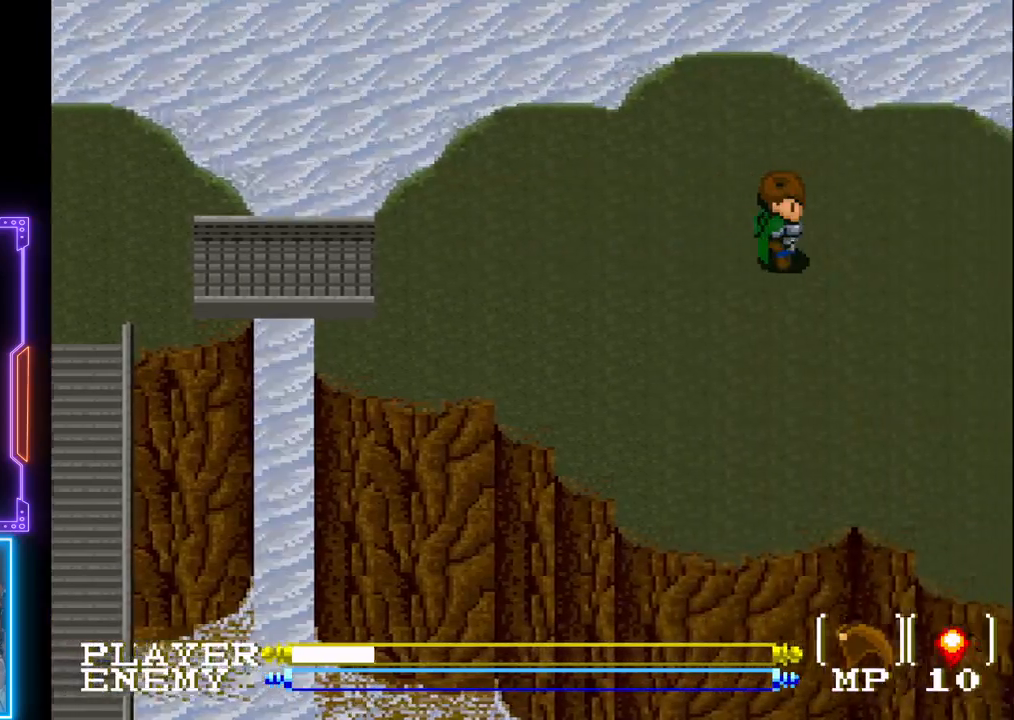
{"buttons": ["DPAD_RIGHT"], "left_stick": "center", "events": []}
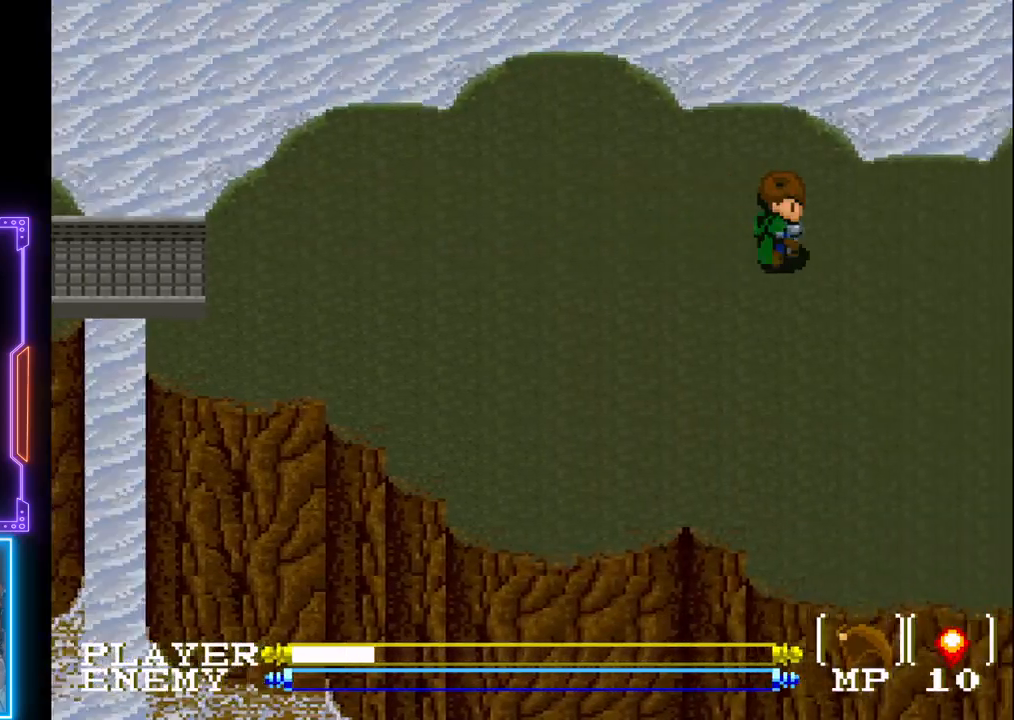
{"buttons": ["DPAD_RIGHT"], "left_stick": "center", "events": []}
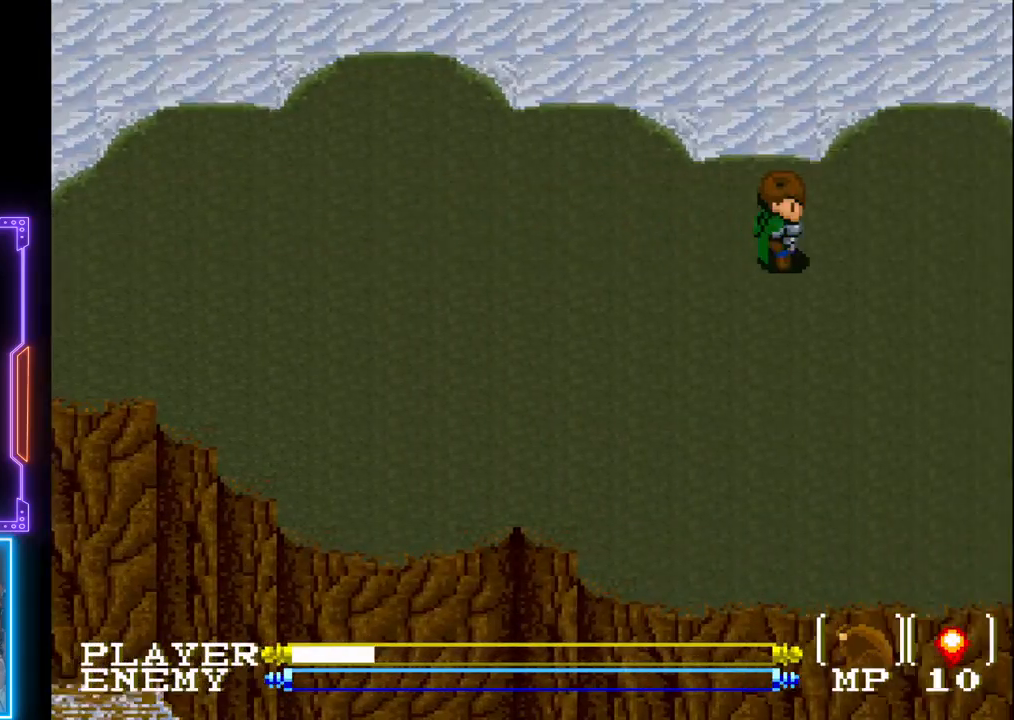
{"buttons": ["DPAD_RIGHT"], "left_stick": "center", "events": []}